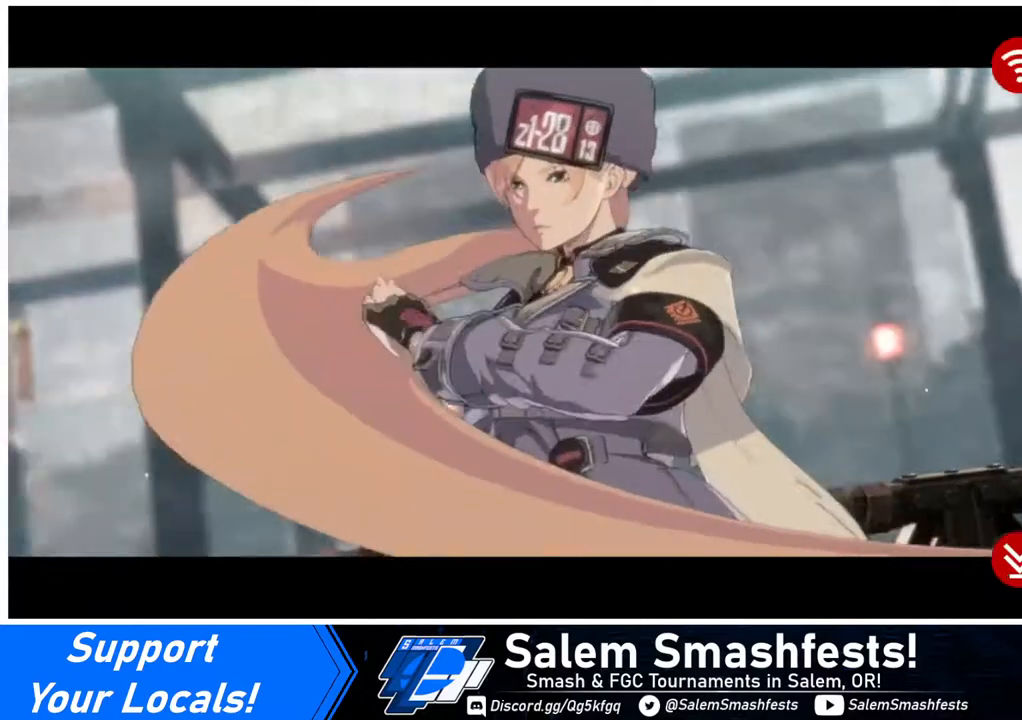
Gameplay with a controller (arcade stick); each line is a JSON object with the inputs held at the frame after it. "events" lists button and stick changes between this image and that frame as [ms after this image, input, new state], when the widget could be followed in between. Not read: L3 R3 other_buttons.
{"buttons": ["CROSS"], "events": [[40, "CROSS", "up"], [120, "CROSS", "down"], [360, "CROSS", "up"], [480, "CROSS", "down"]]}
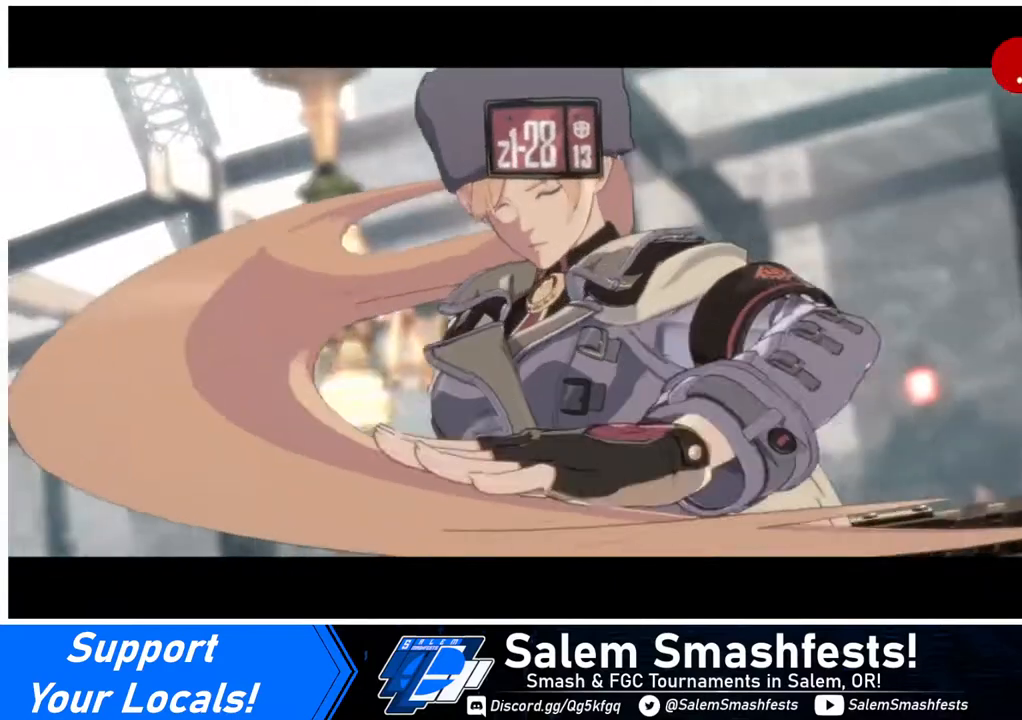
{"buttons": [], "events": [[80, "CROSS", "up"], [320, "CROSS", "down"], [440, "CROSS", "up"]]}
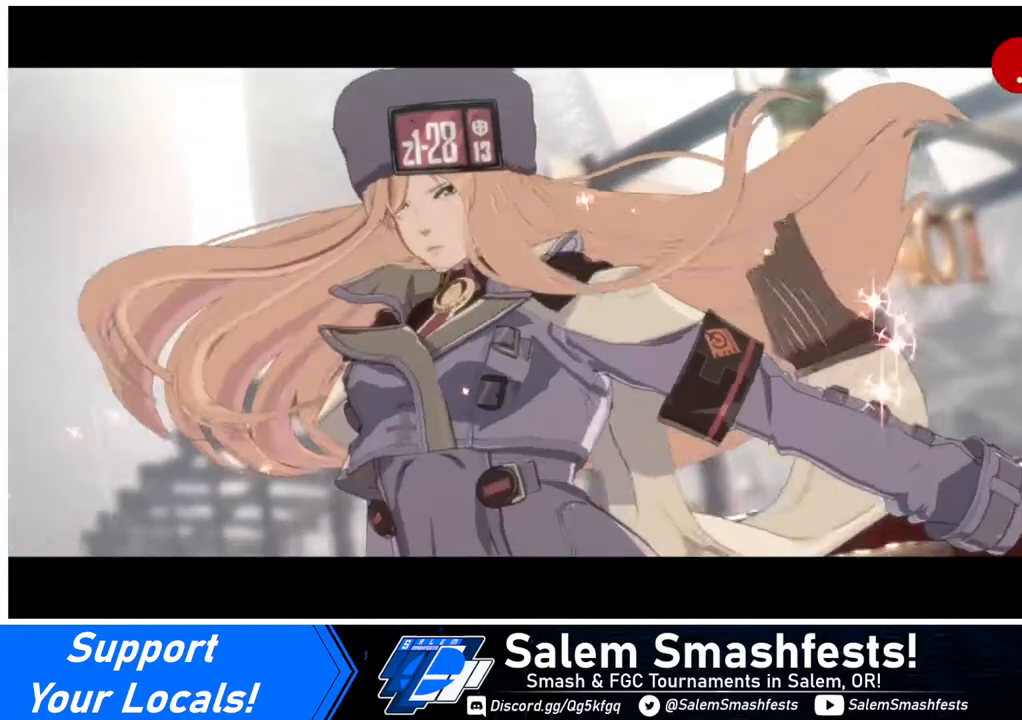
{"buttons": [], "events": []}
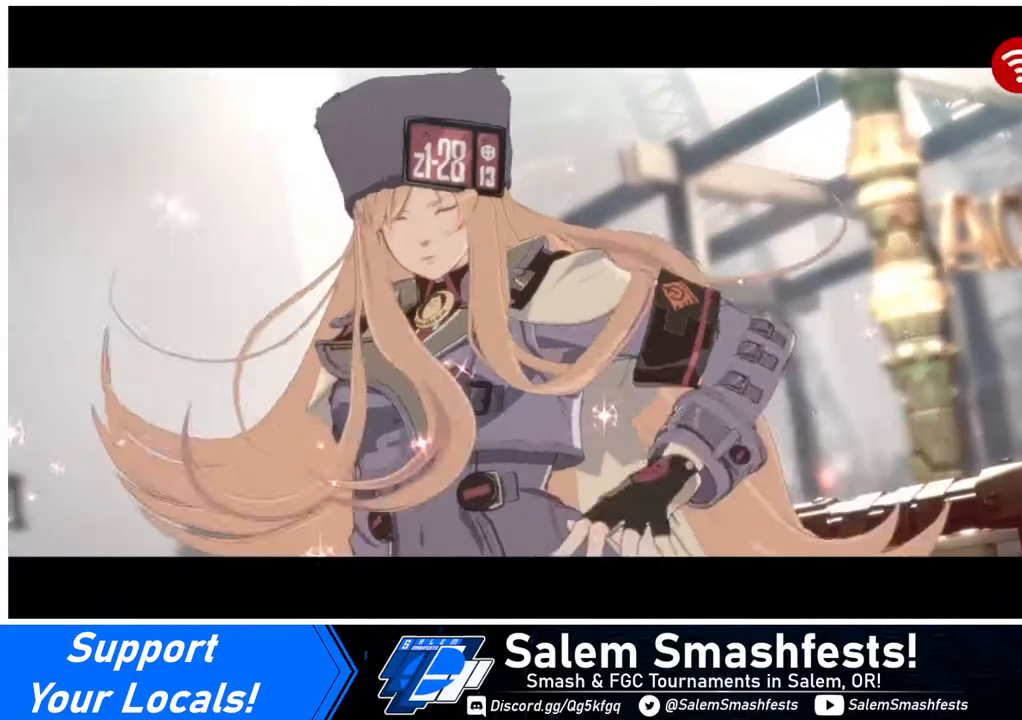
{"buttons": ["CROSS"], "events": [[80, "CROSS", "down"], [280, "CROSS", "up"], [440, "CROSS", "down"]]}
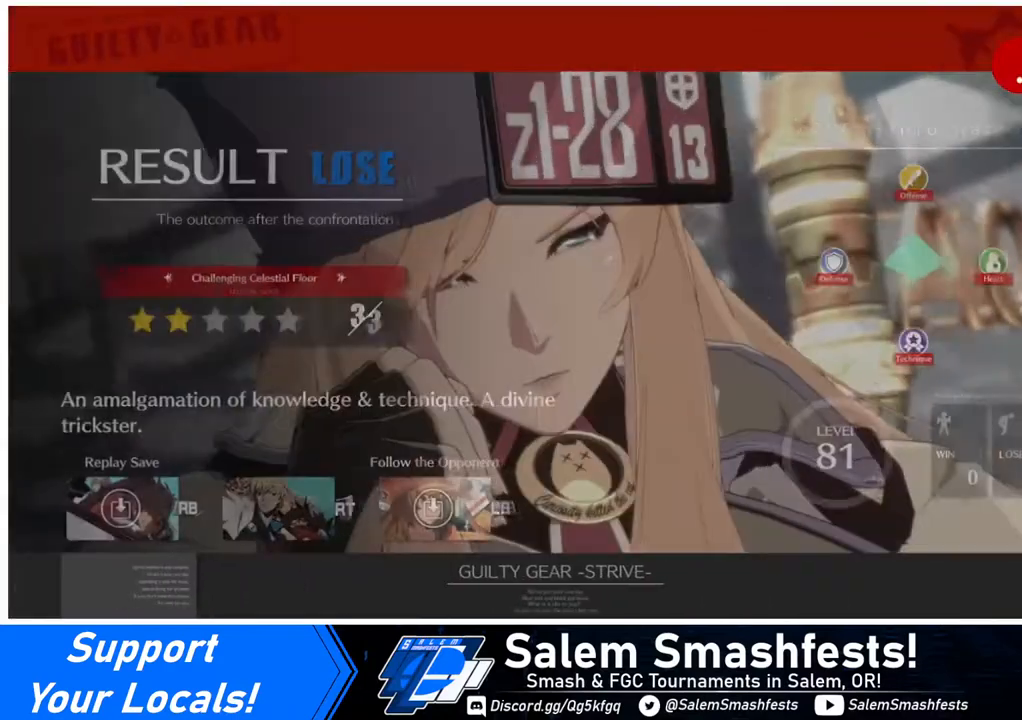
{"buttons": [], "events": [[80, "CROSS", "up"], [160, "CROSS", "down"], [280, "CROSS", "up"]]}
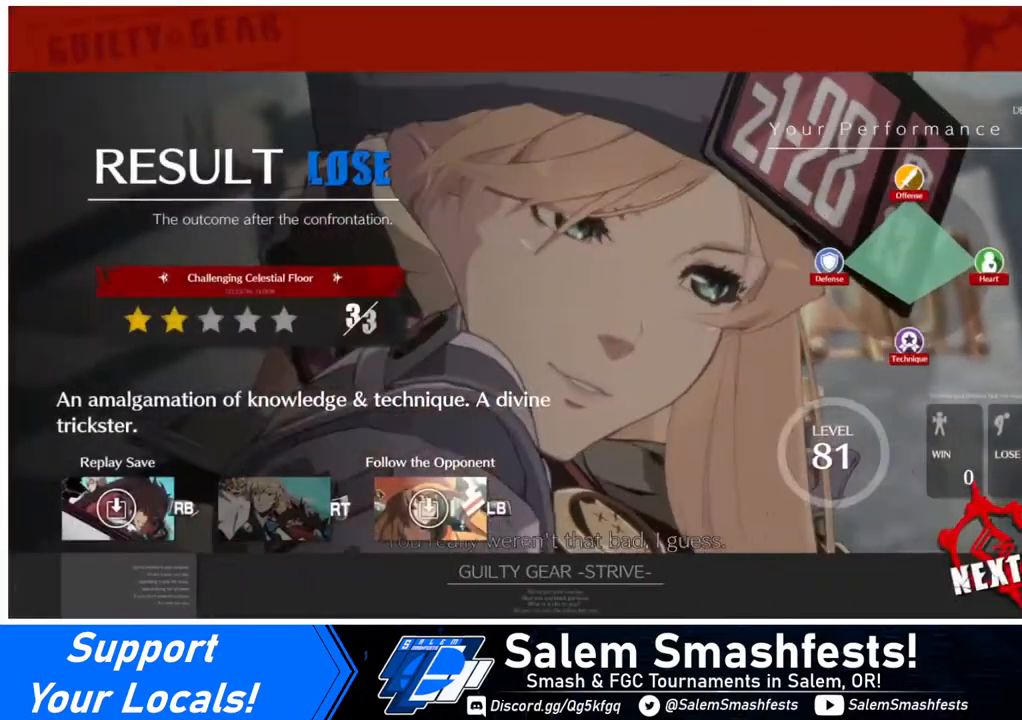
{"buttons": ["CROSS"], "events": [[160, "CROSS", "down"], [360, "CROSS", "up"], [520, "CROSS", "down"]]}
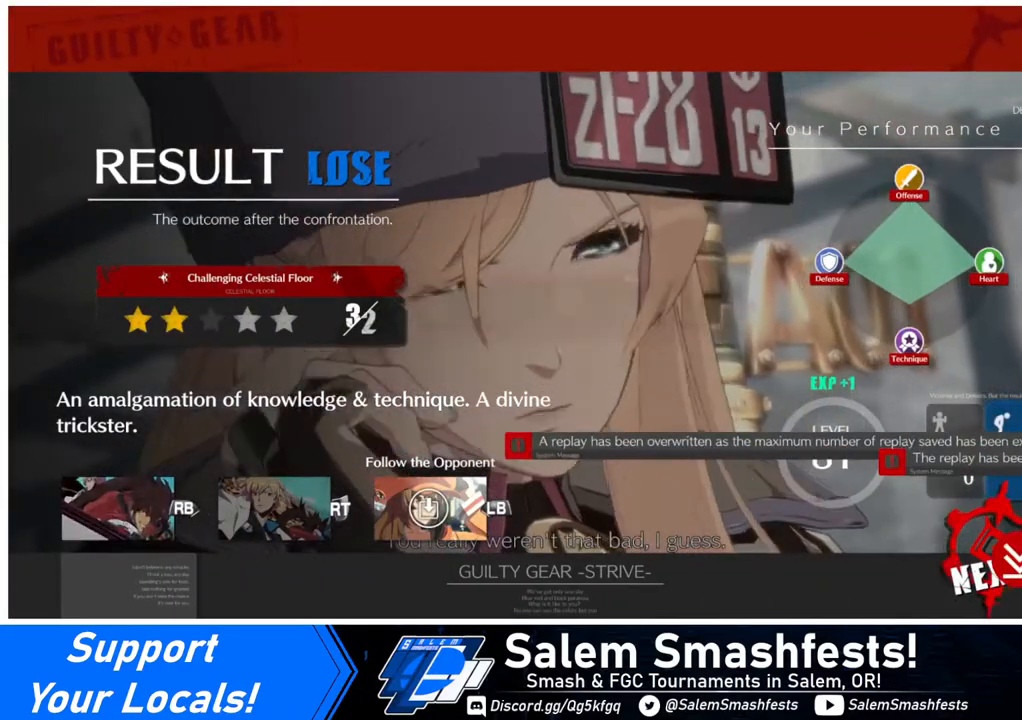
{"buttons": ["CROSS"], "events": [[120, "CROSS", "up"], [360, "CROSS", "down"]]}
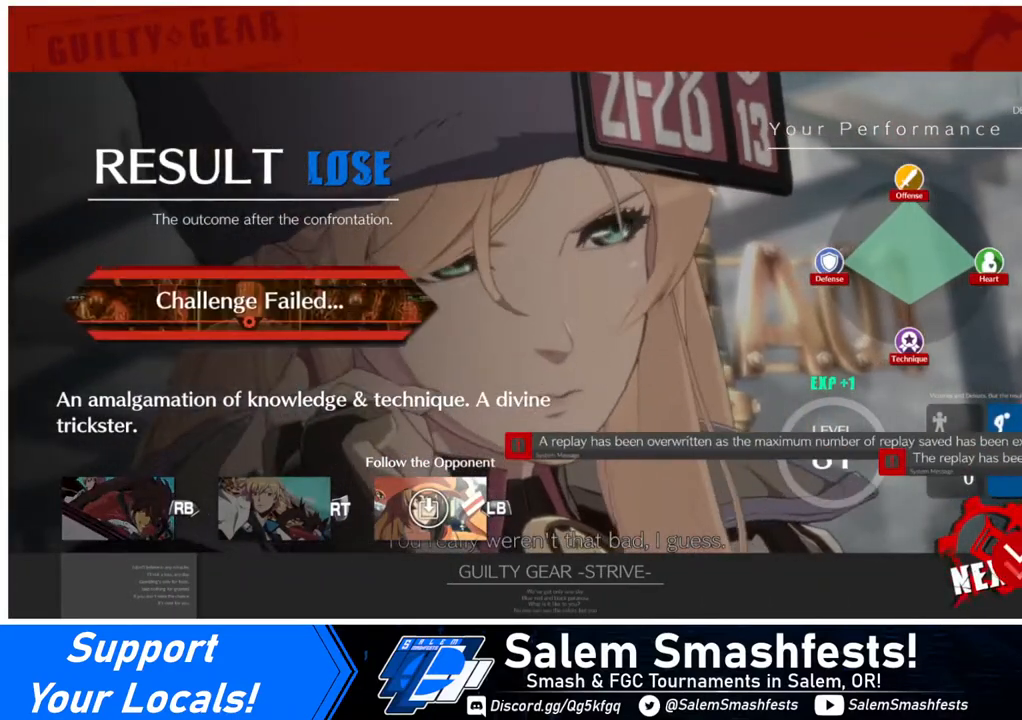
{"buttons": [], "events": [[40, "CROSS", "up"], [400, "CROSS", "down"], [480, "CROSS", "up"]]}
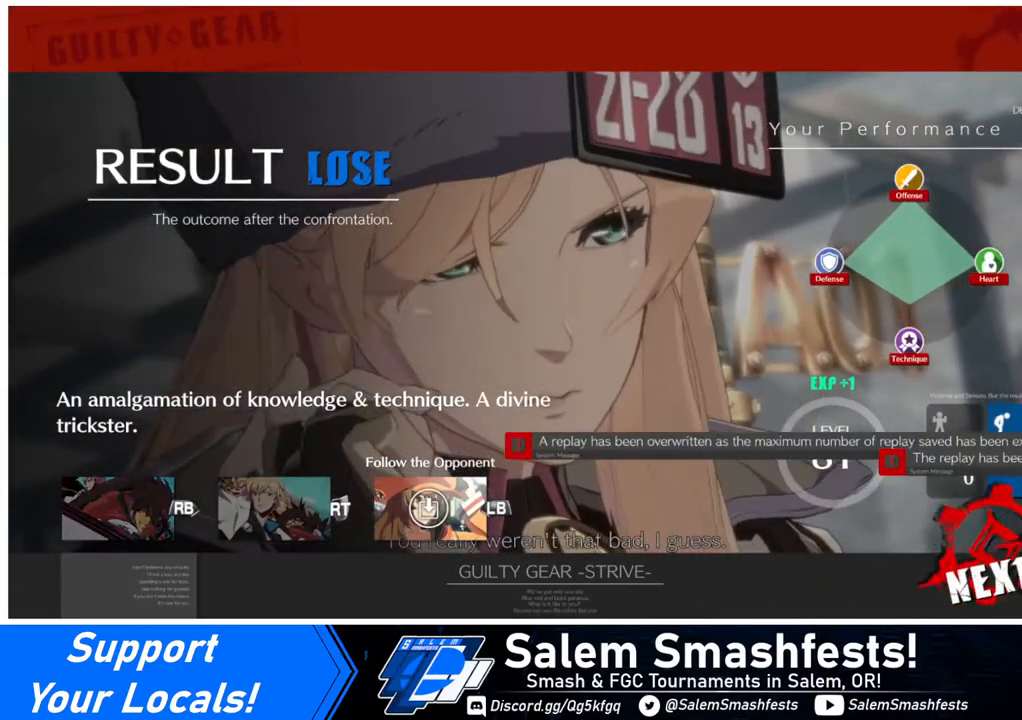
{"buttons": [], "events": [[240, "CROSS", "down"], [320, "CROSS", "up"]]}
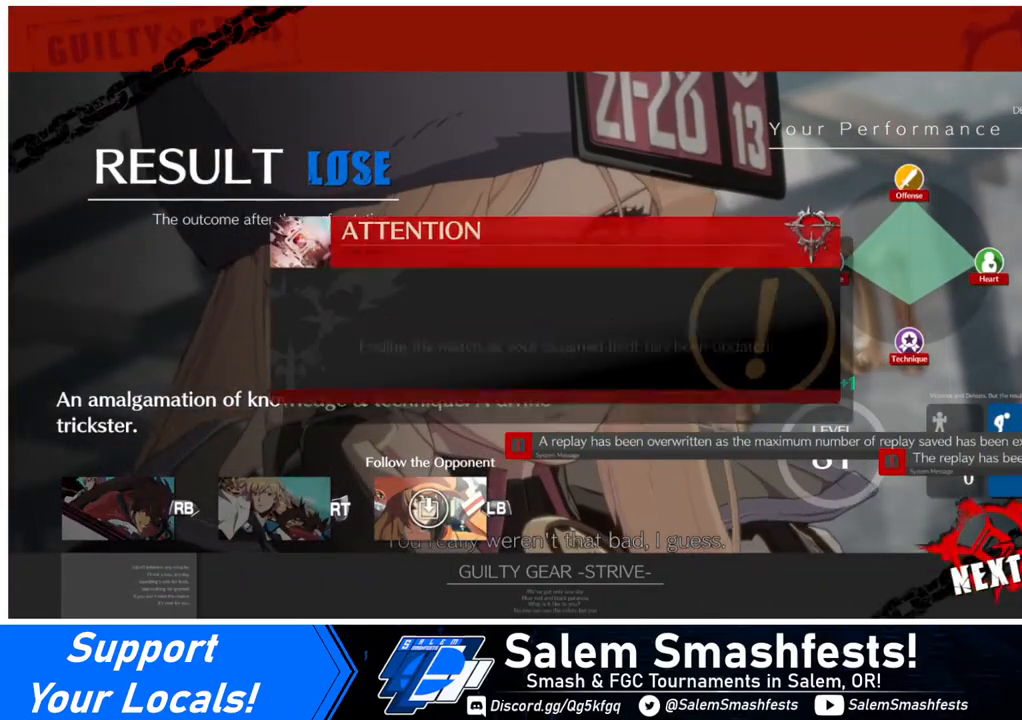
{"buttons": [], "events": []}
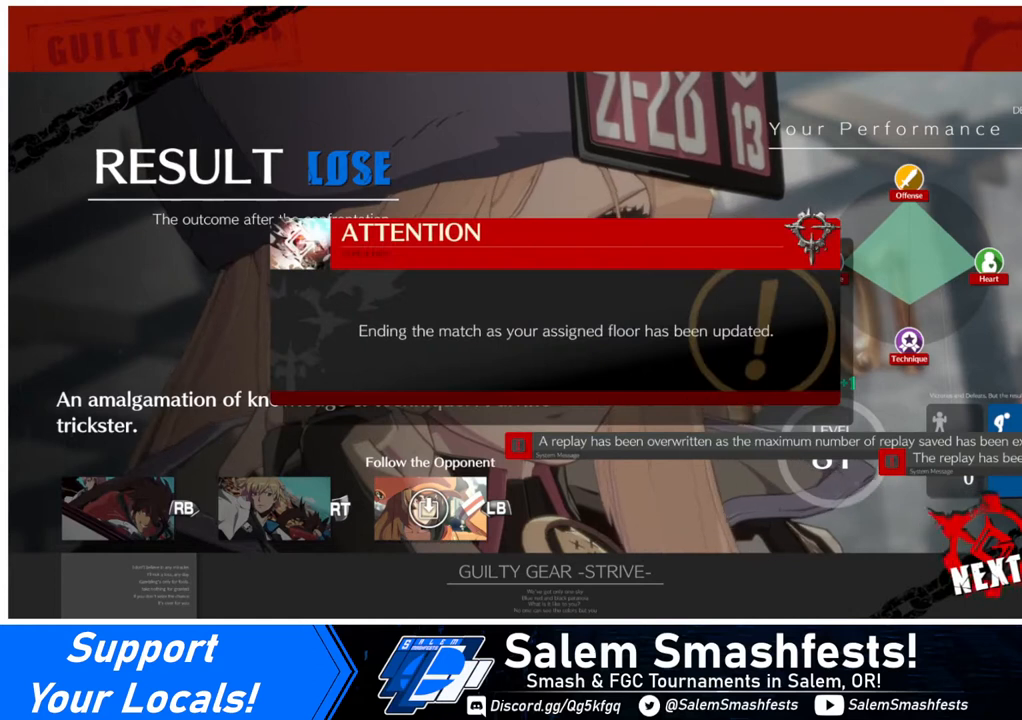
{"buttons": [], "events": []}
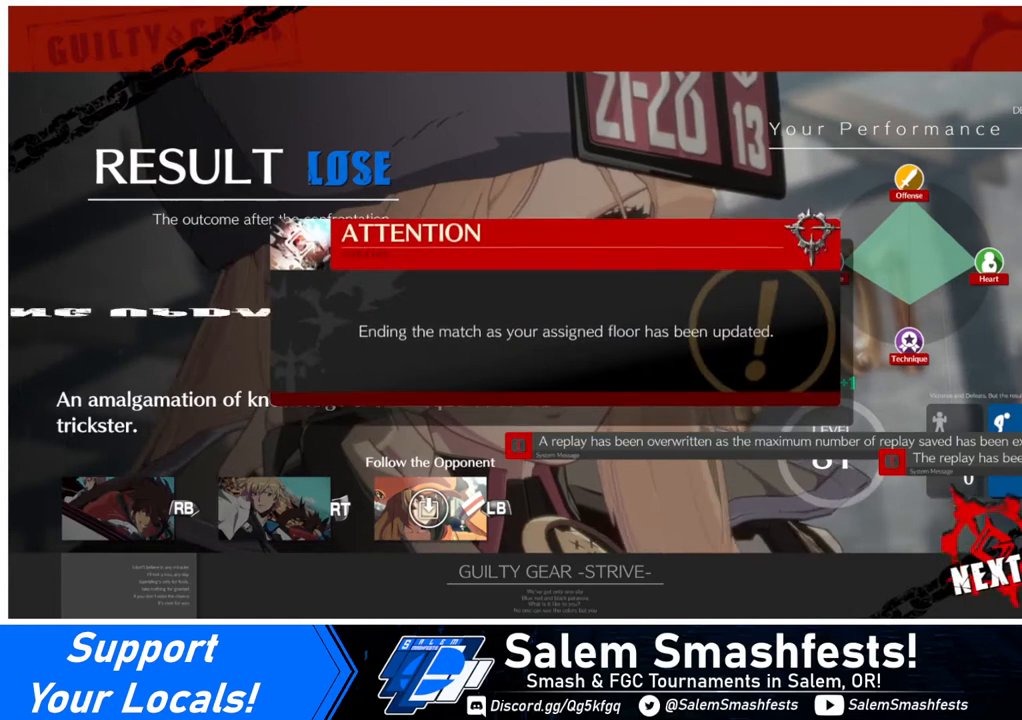
{"buttons": [], "events": []}
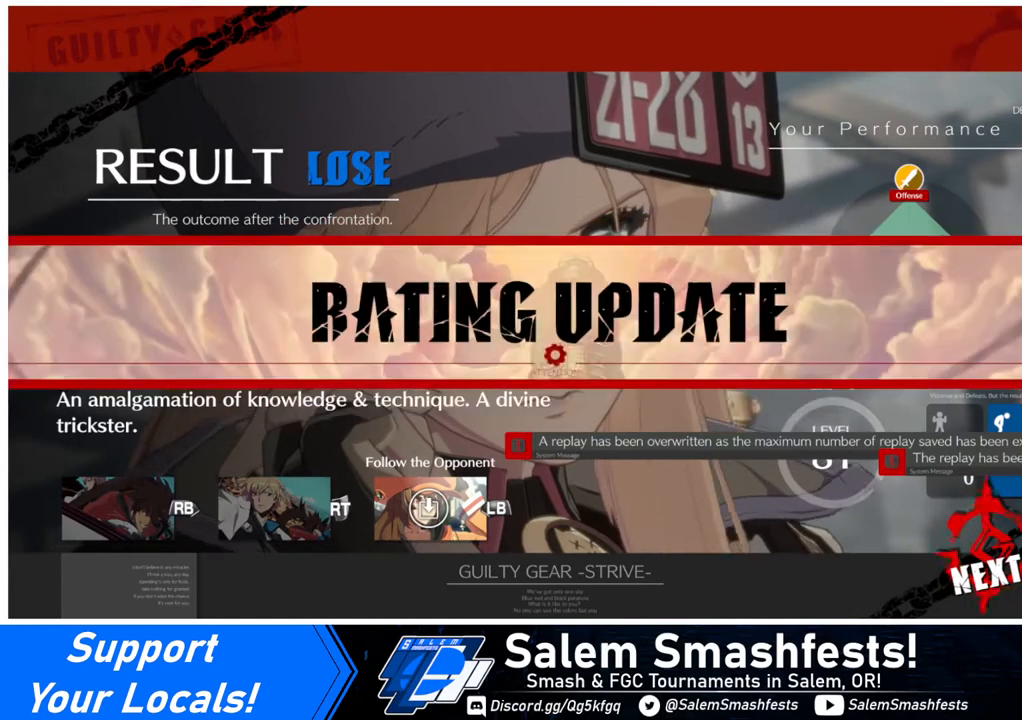
{"buttons": [], "events": [[120, "CROSS", "down"], [200, "CROSS", "up"], [360, "CROSS", "down"], [480, "CROSS", "up"]]}
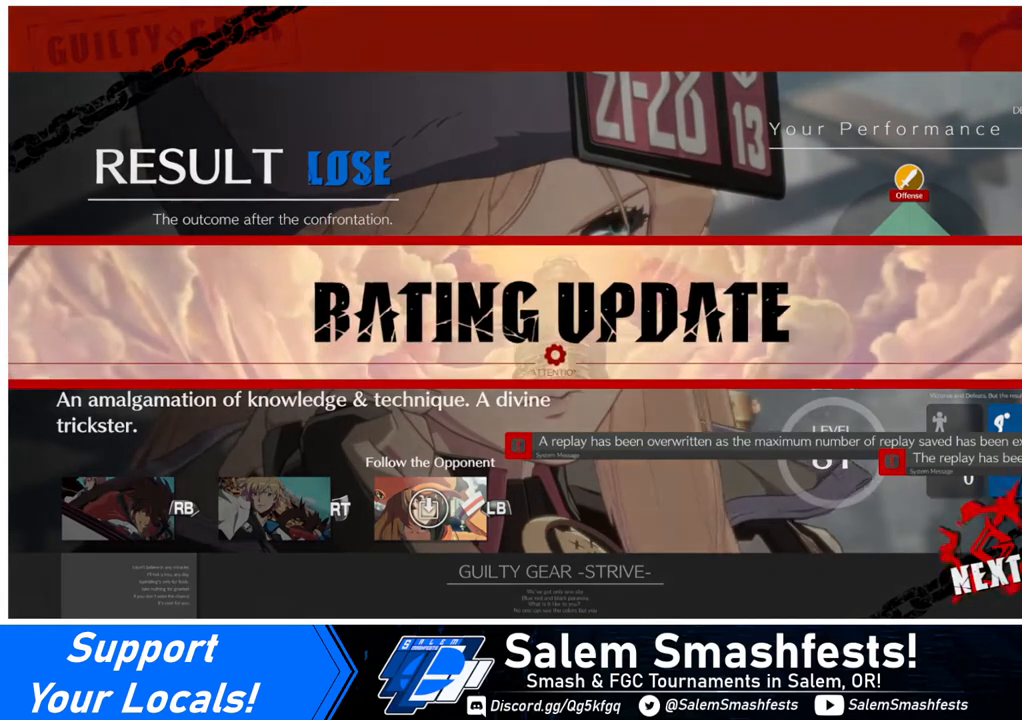
{"buttons": ["CROSS"], "events": [[160, "CROSS", "down"], [320, "CROSS", "up"], [520, "CROSS", "down"]]}
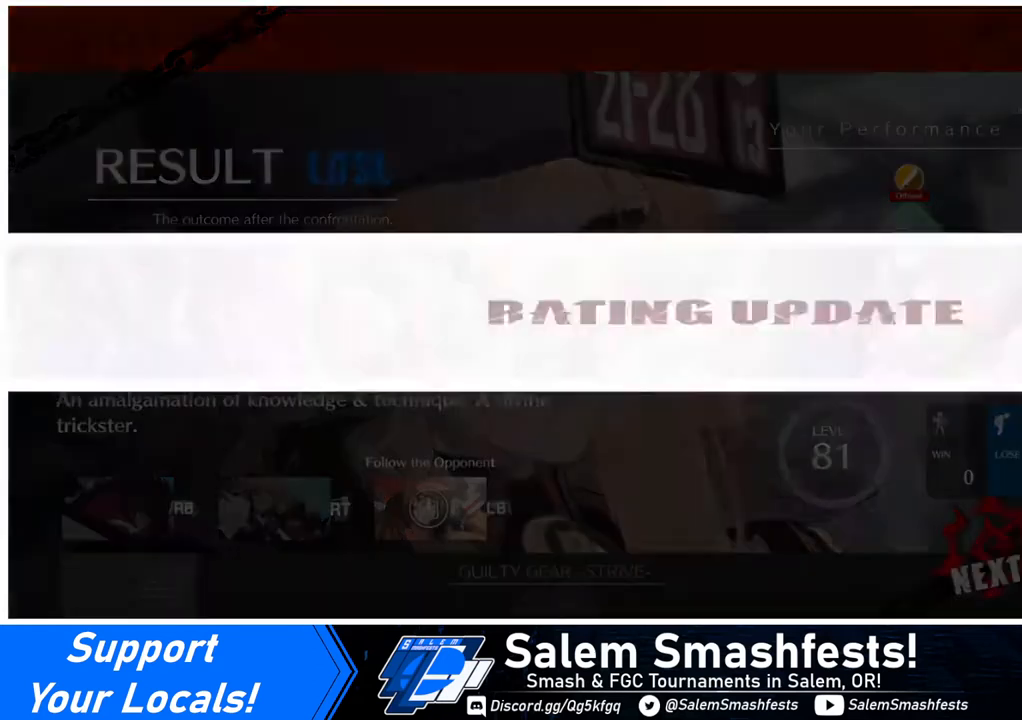
{"buttons": [], "events": [[120, "CROSS", "up"]]}
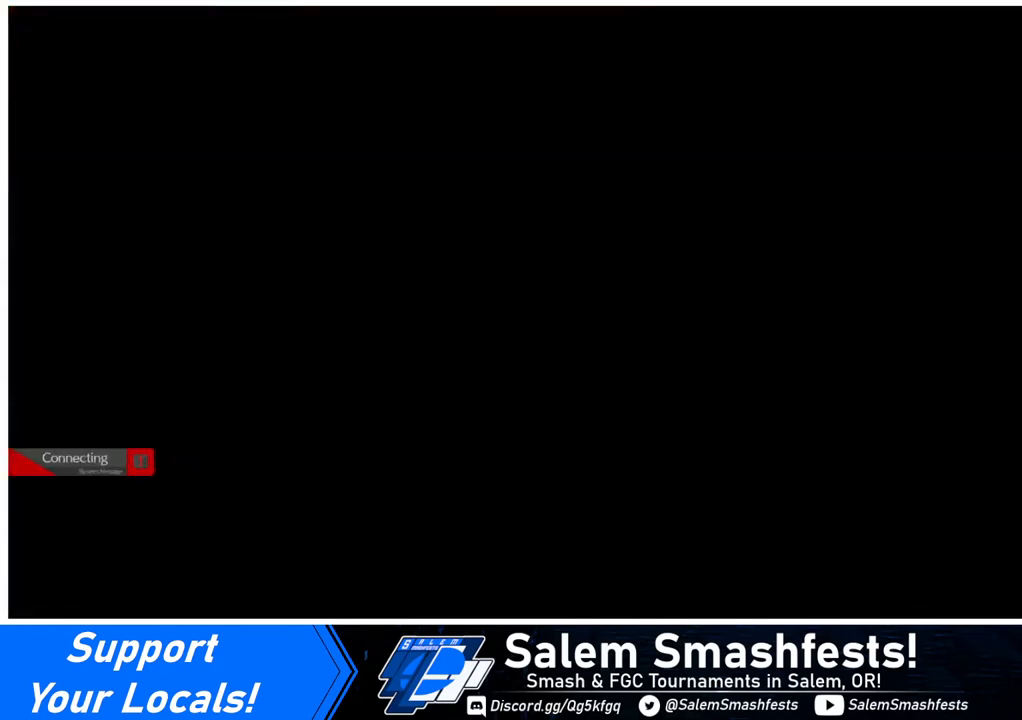
{"buttons": [], "events": []}
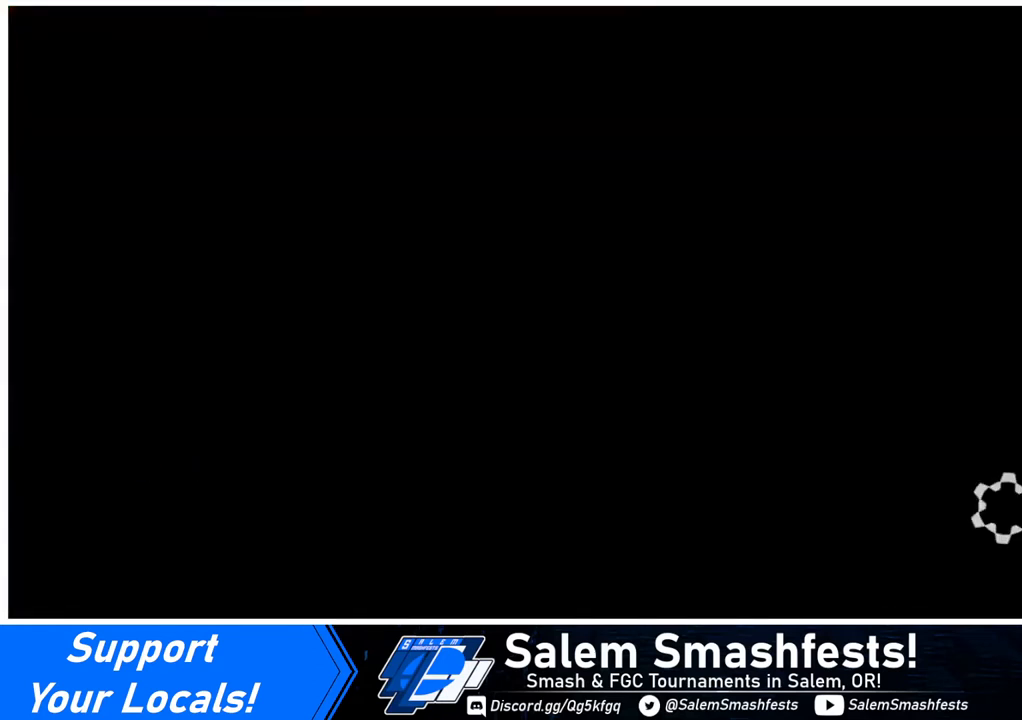
{"buttons": [], "events": [[80, "CROSS", "down"], [160, "CROSS", "up"]]}
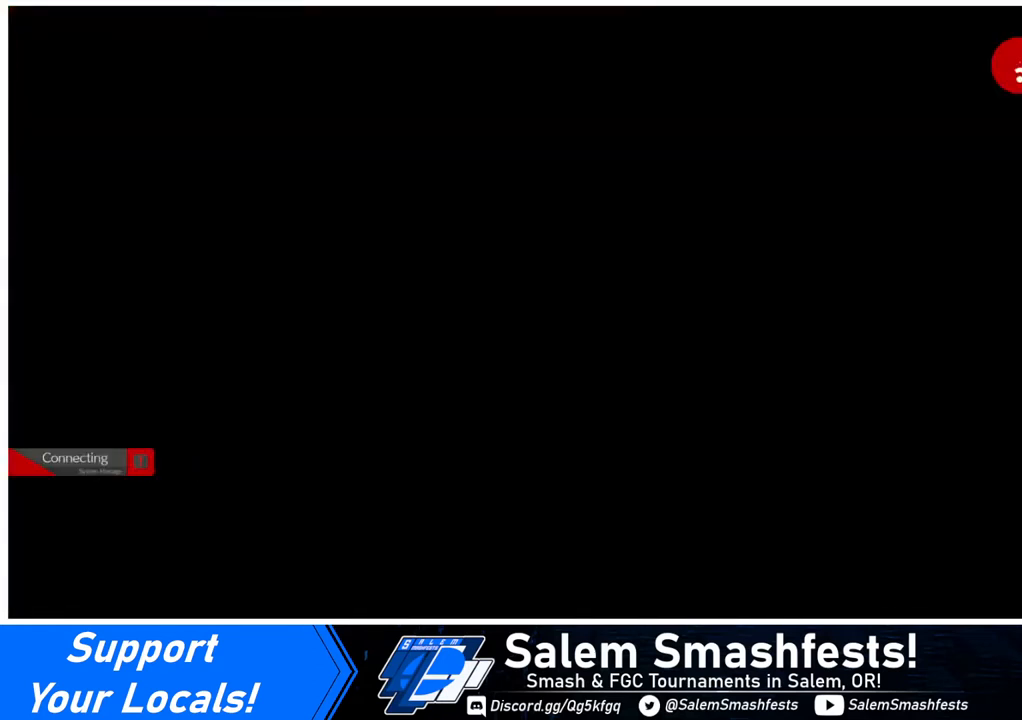
{"buttons": [], "events": []}
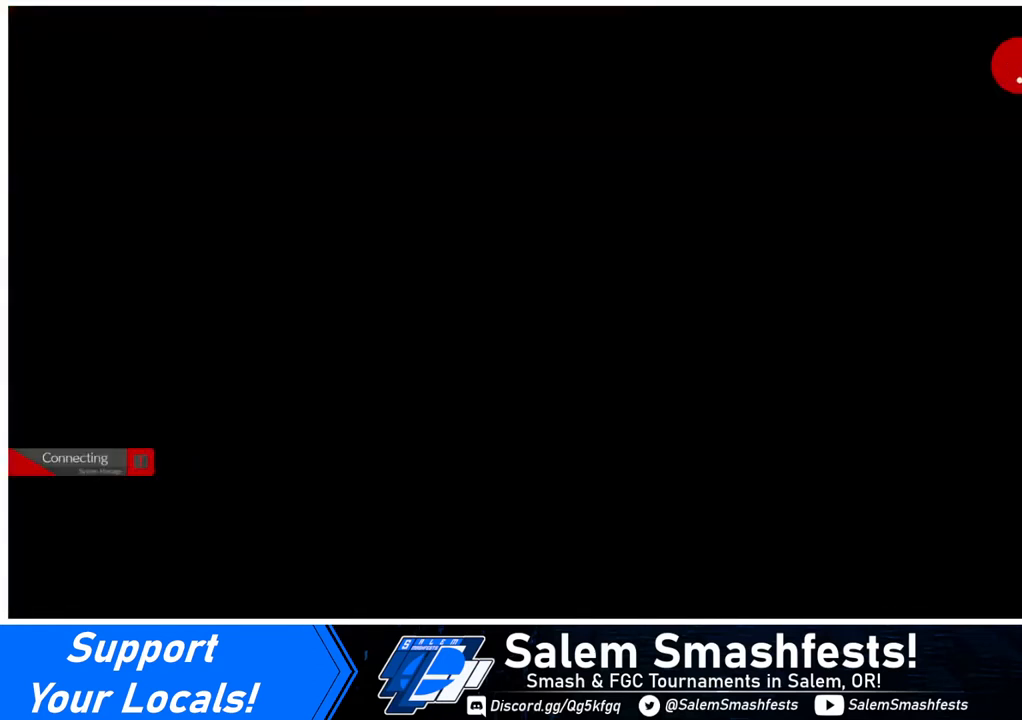
{"buttons": [], "events": []}
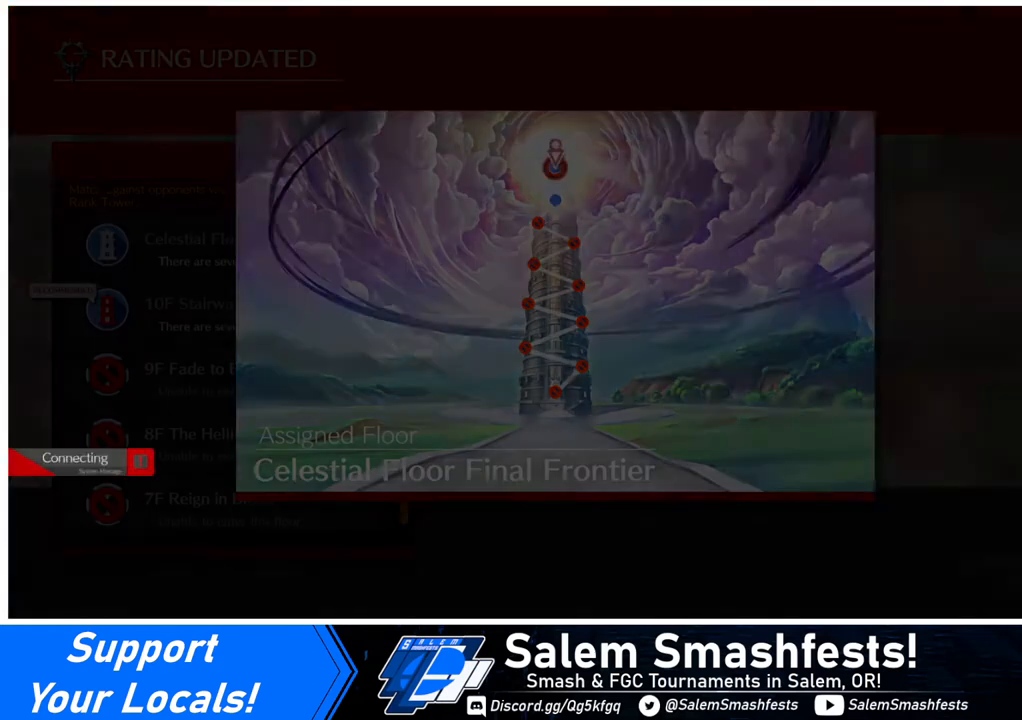
{"buttons": [], "events": []}
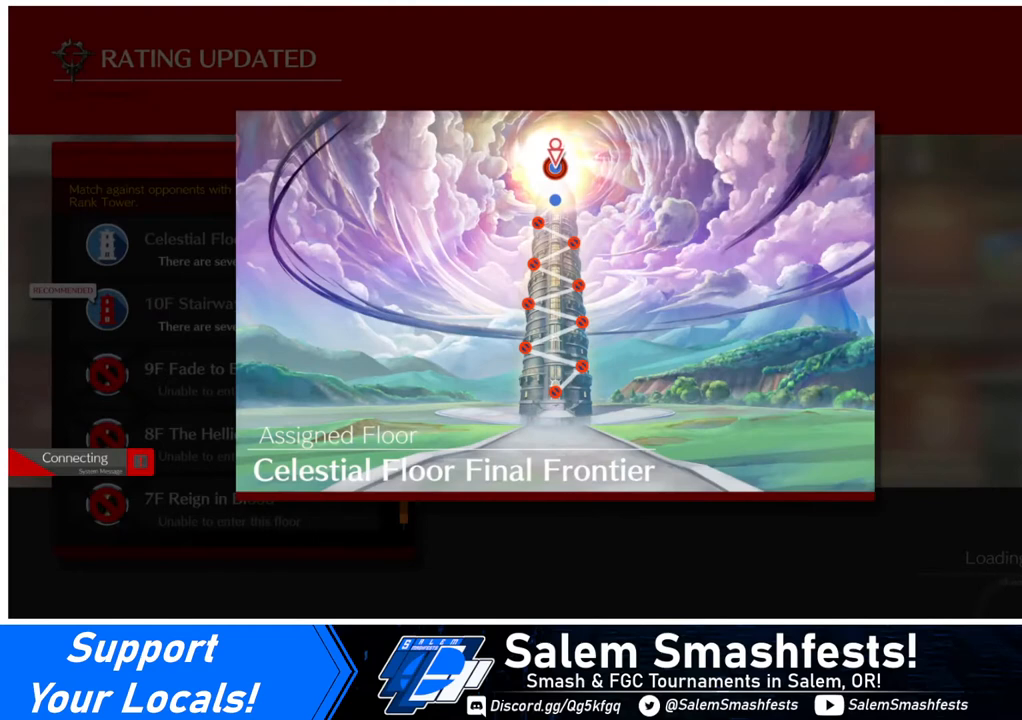
{"buttons": [], "events": []}
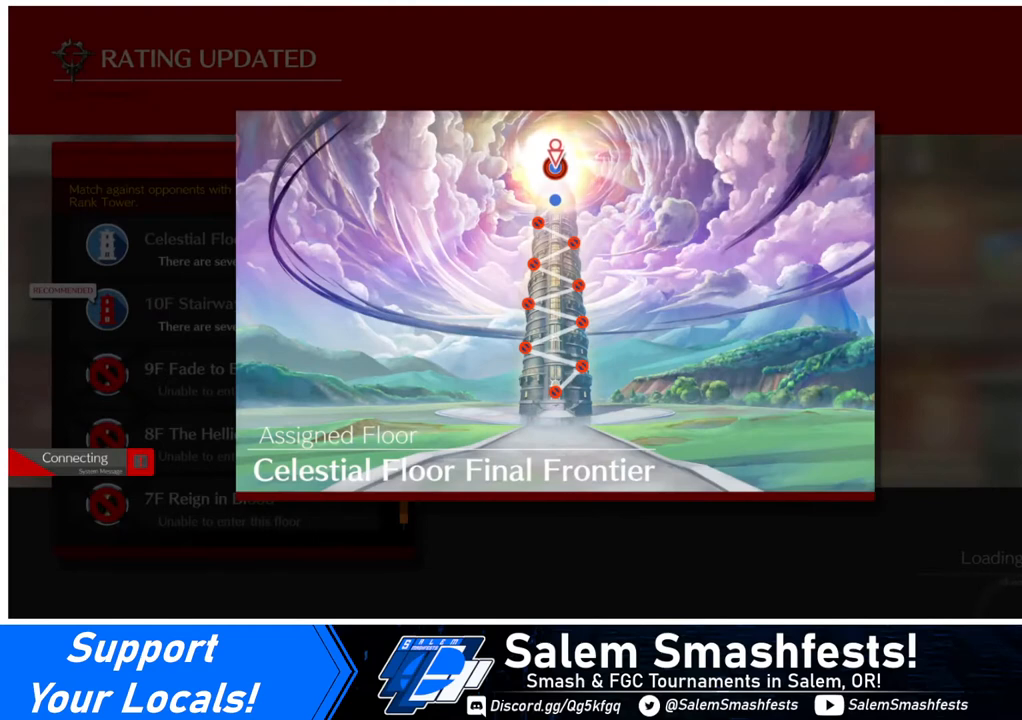
{"buttons": [], "events": []}
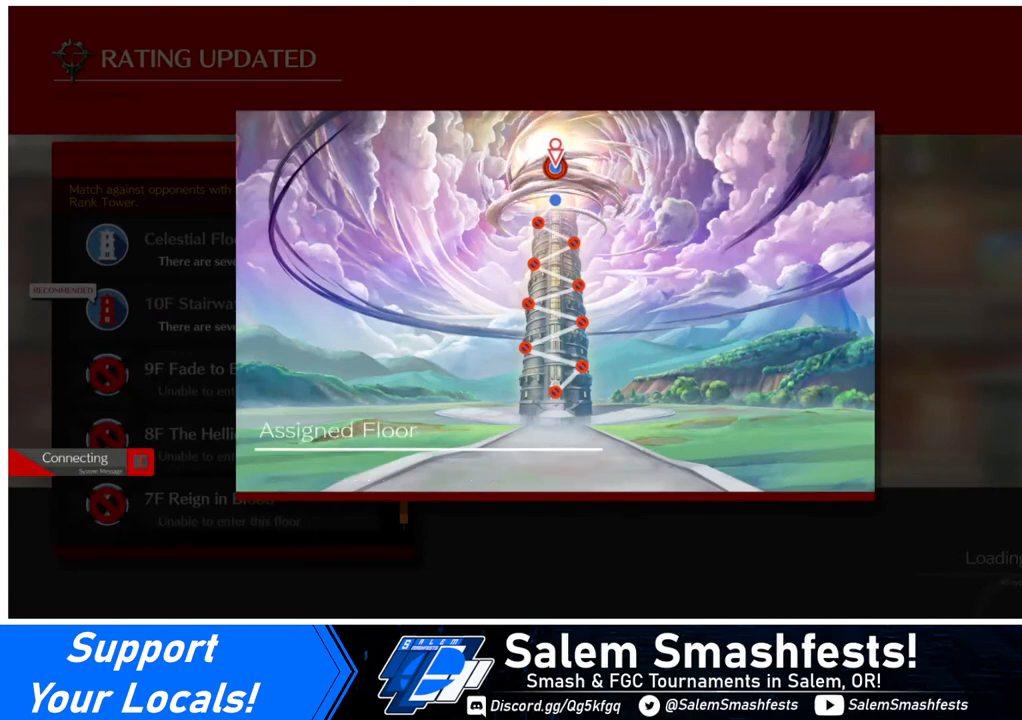
{"buttons": [], "events": []}
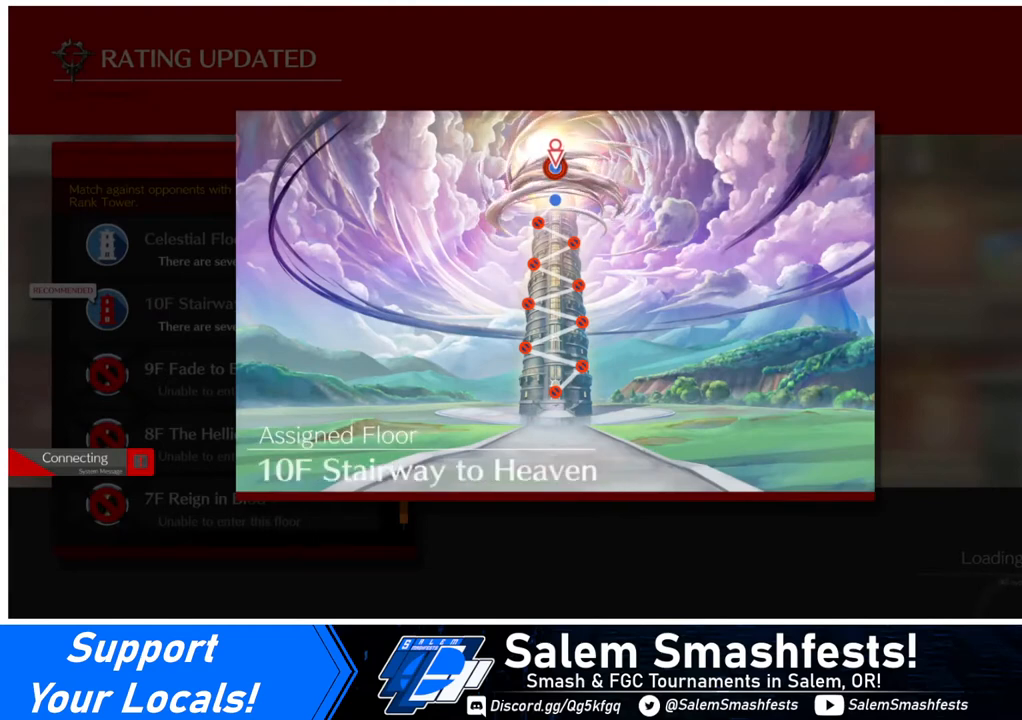
{"buttons": [], "events": []}